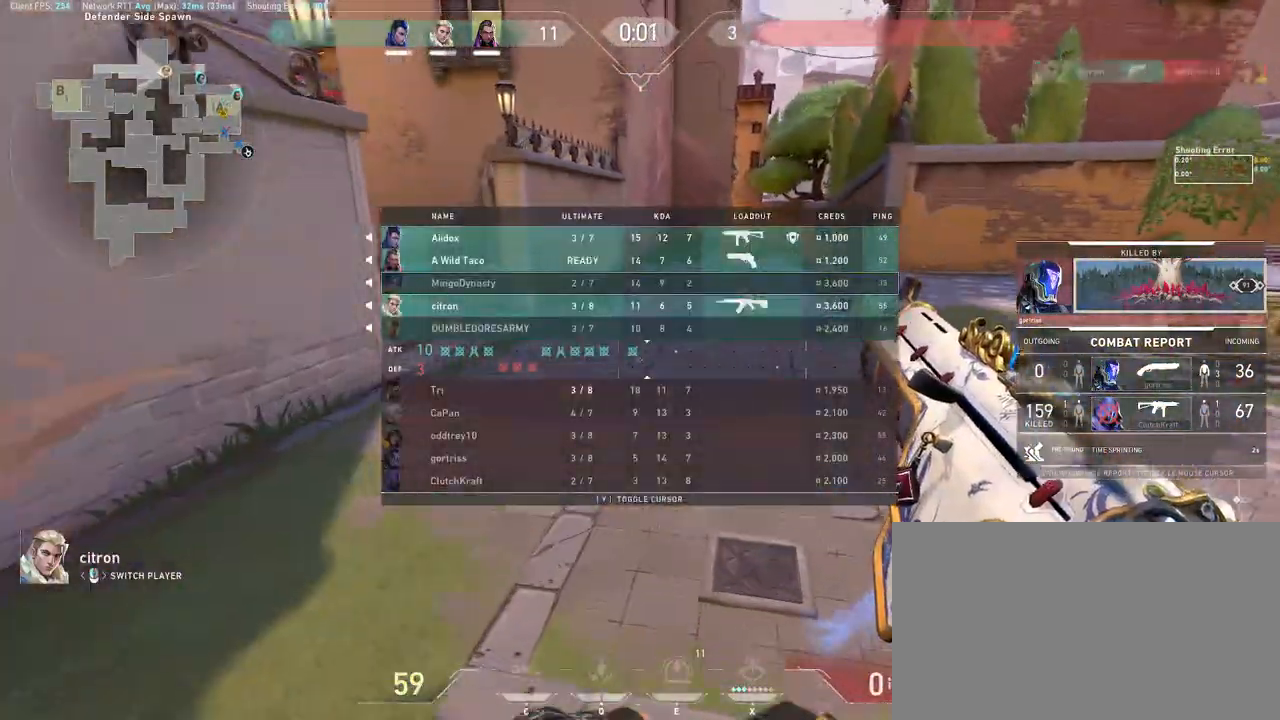
Gameplay with keyboard and mouse; each line is a JSON object with the keys and mouse buttons held at the frame after it. "events" lists presses ("down") and releases ("up") of "a", "ctrl", "d", "e", "q", "s", "shift", "space", "w", "mouse_left", "mouse_wheel", "mouse_right", "mouse_mb4" and "mouse_mb5" between this image and that frame as [ms after this image, input, new state], when the widget could be followed in between. "mouse_left", "mouse_wheel", "mouse_right", "mouse_mb4", "mouse_mb5" = the "left", "wheel", "right", "mb4", "mb5" buttons of the "mouse" list. No other keys are recorded. "wheel" means that the mouse wheel is clicked or scrolled. Mouse movement is not recorded.
{"keys": [], "mouse": []}
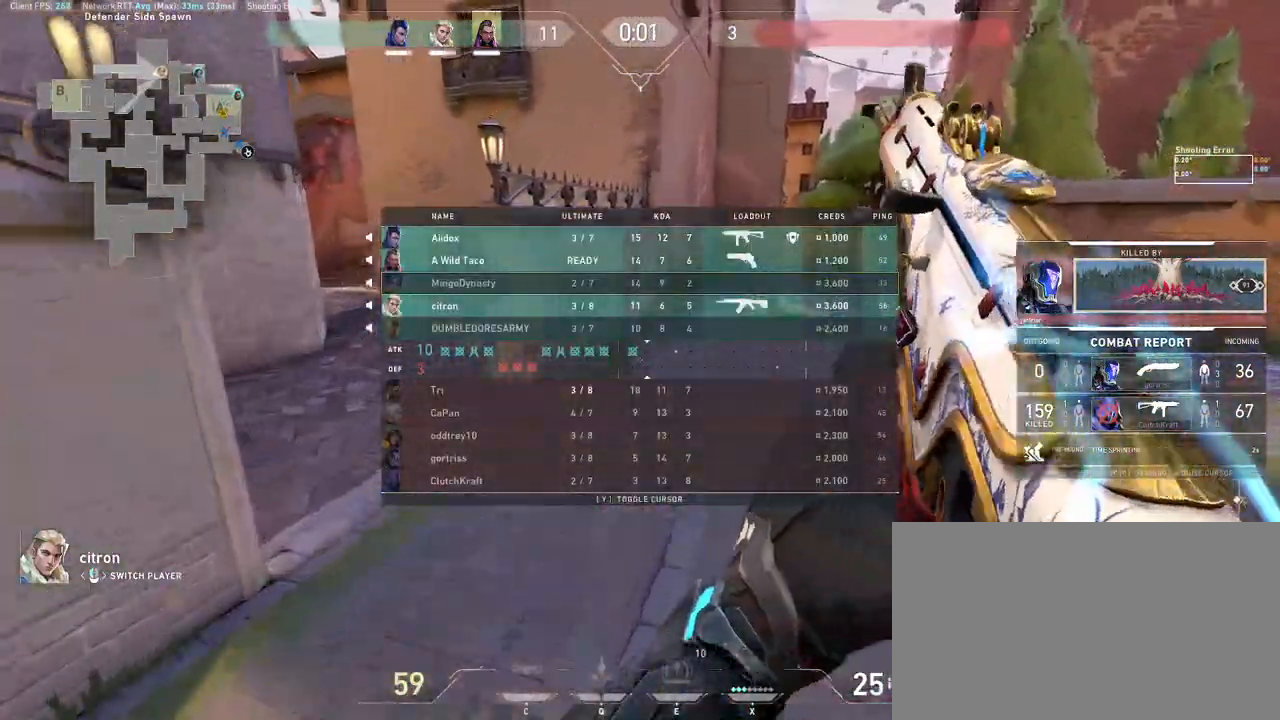
{"keys": ["space"], "mouse": []}
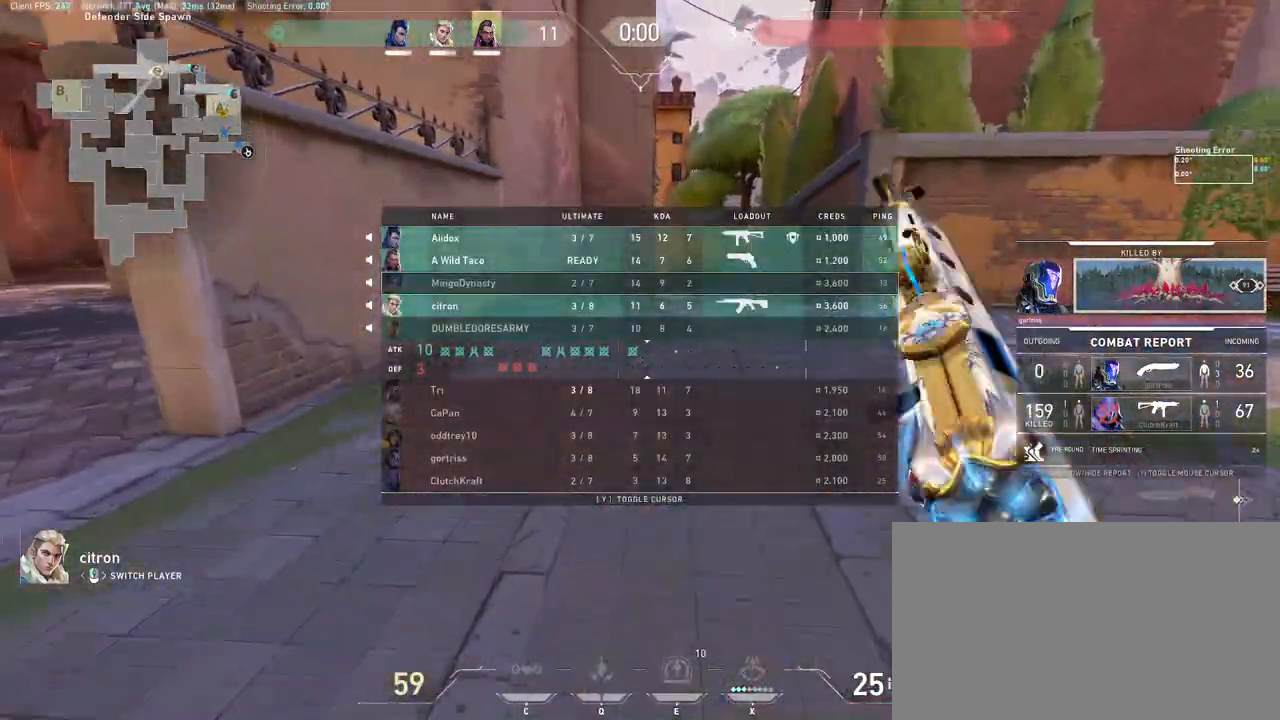
{"keys": [], "mouse": [], "events": [[150, "space", "up"]]}
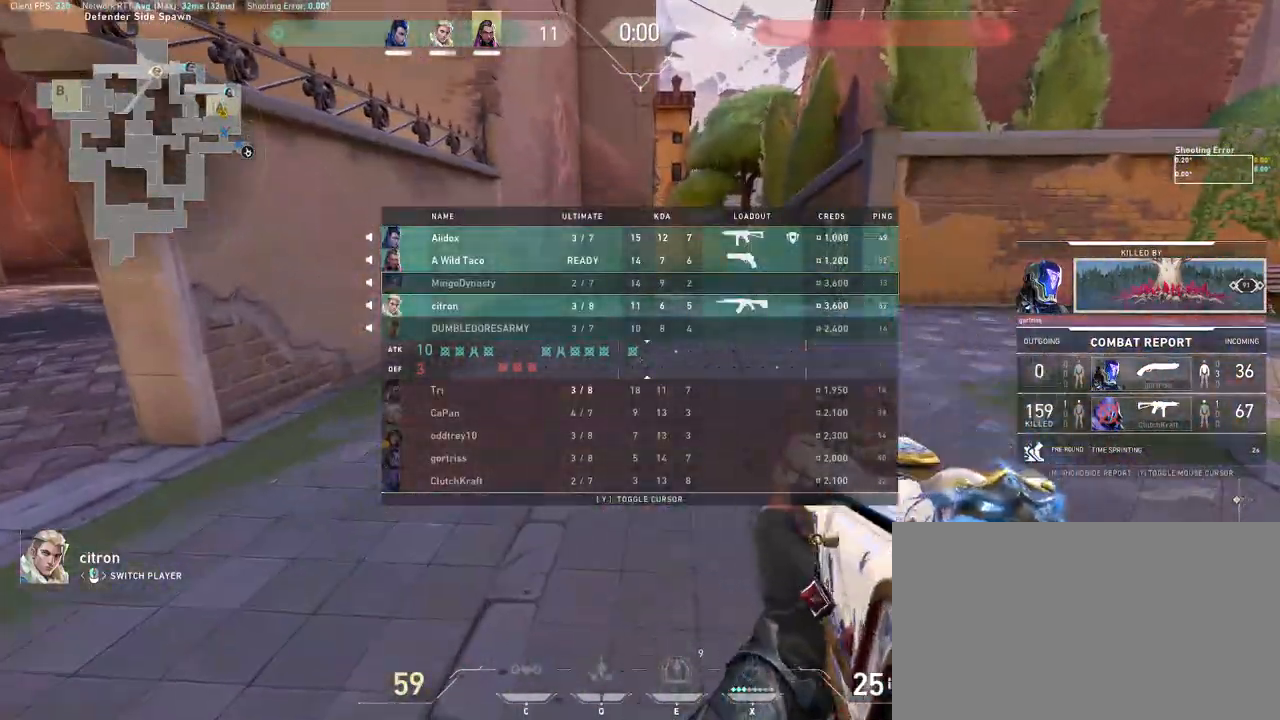
{"keys": [], "mouse": [], "events": []}
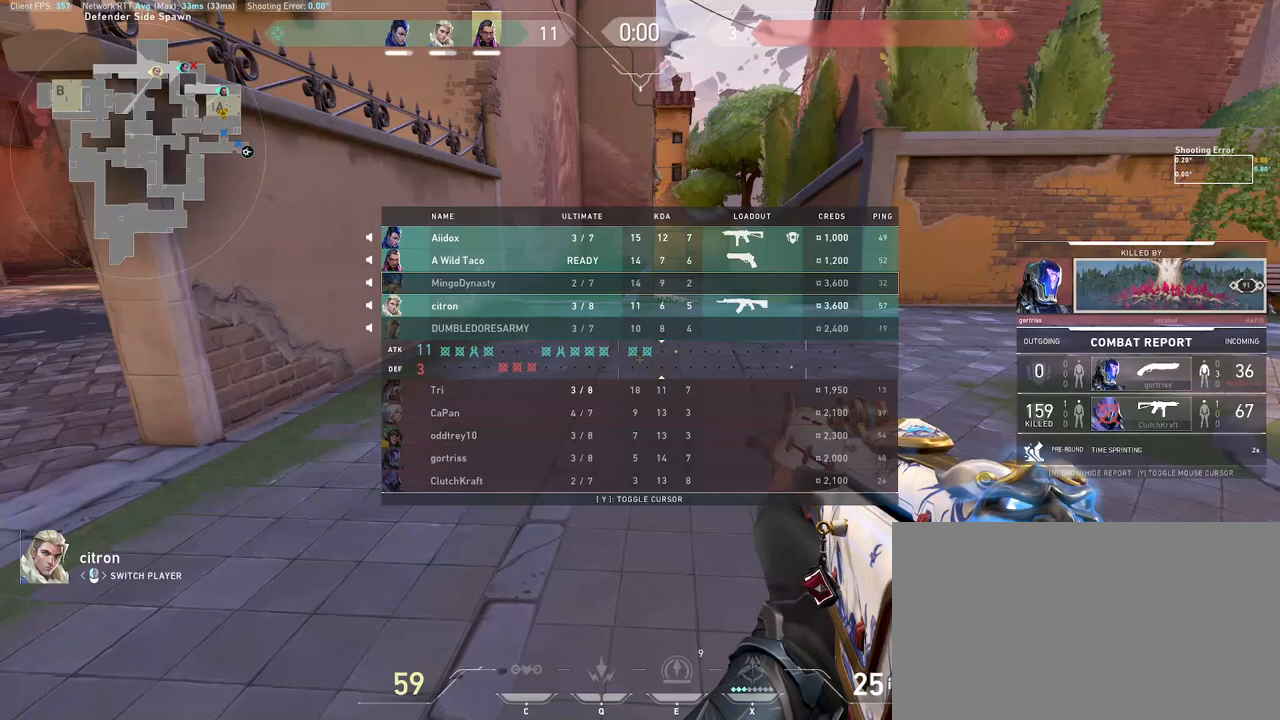
{"keys": [], "mouse": [], "events": []}
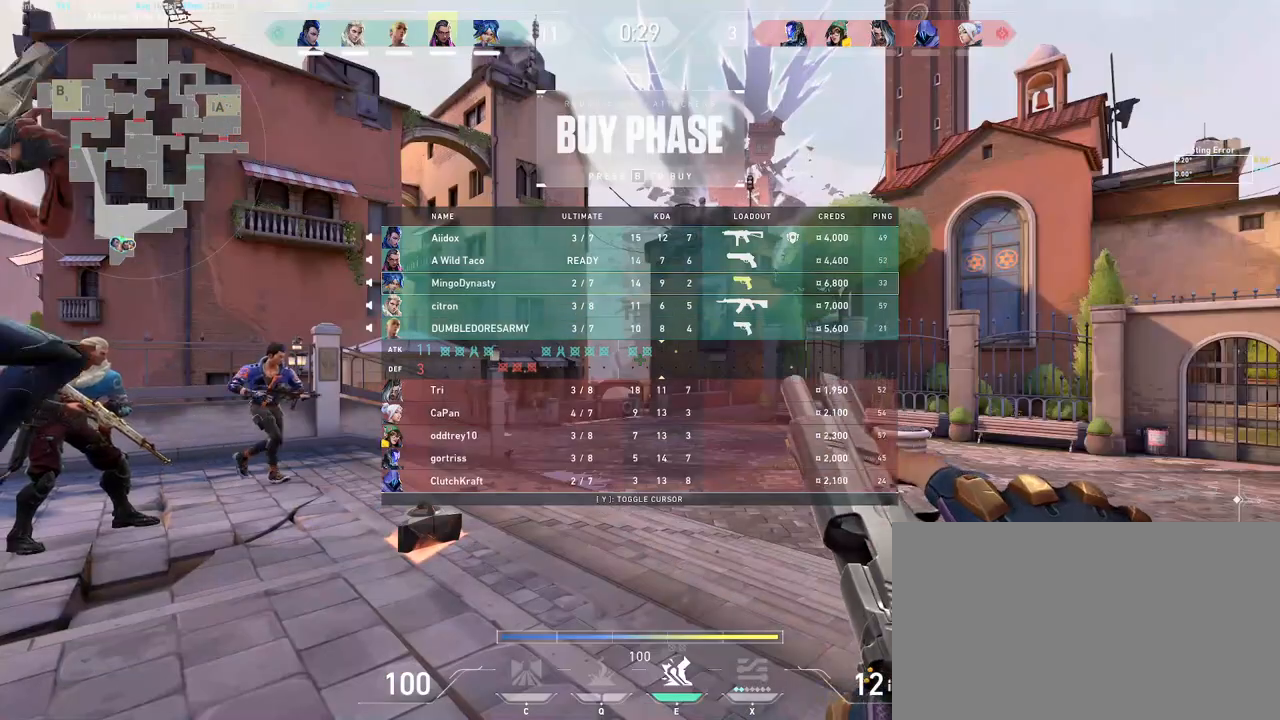
{"keys": [], "mouse": [], "events": []}
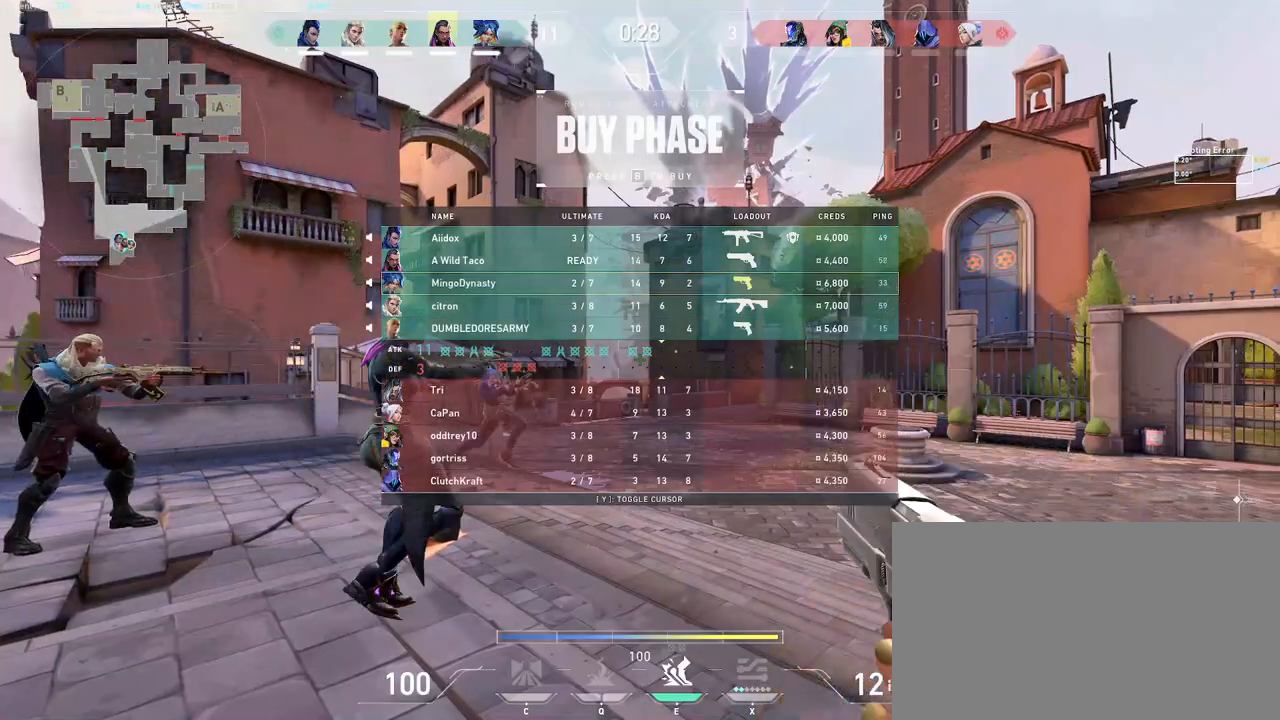
{"keys": [], "mouse": ["wheel"], "events": [[133, "space", "down"], [400, "mouse_wheel", "down"], [400, "space", "up"]]}
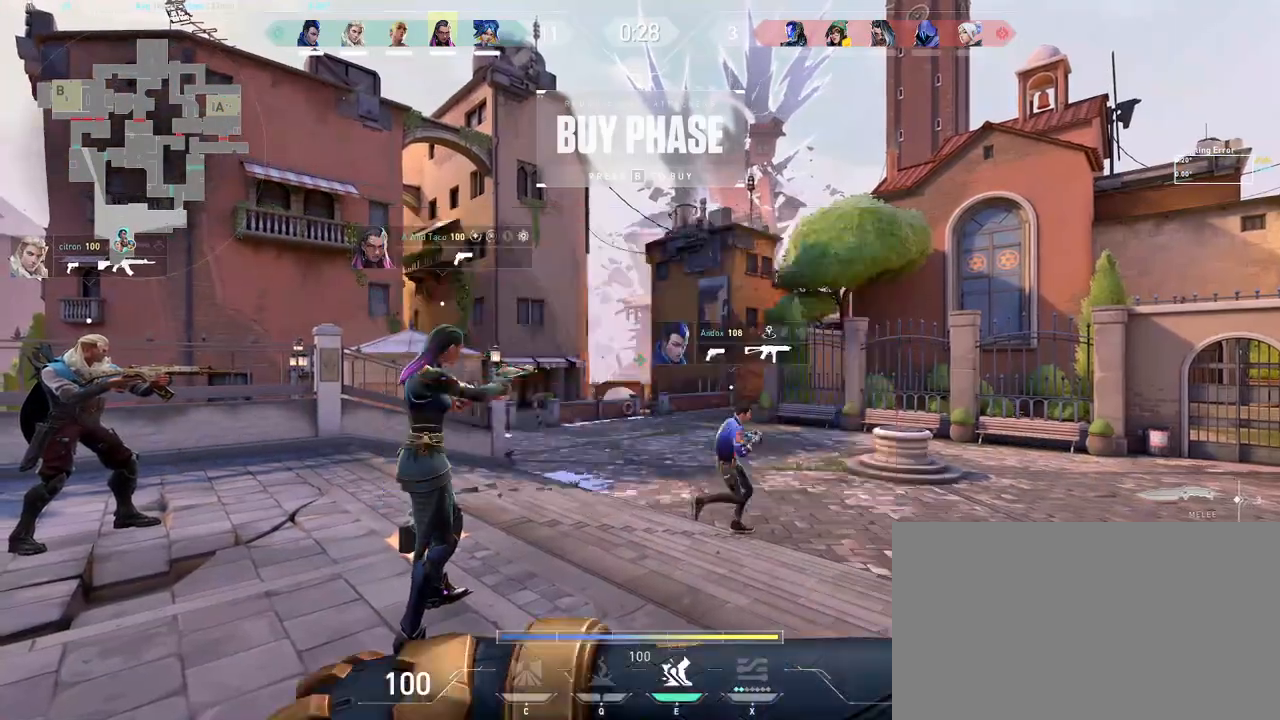
{"keys": [], "mouse": [], "events": [[33, "mouse_wheel", "up"]]}
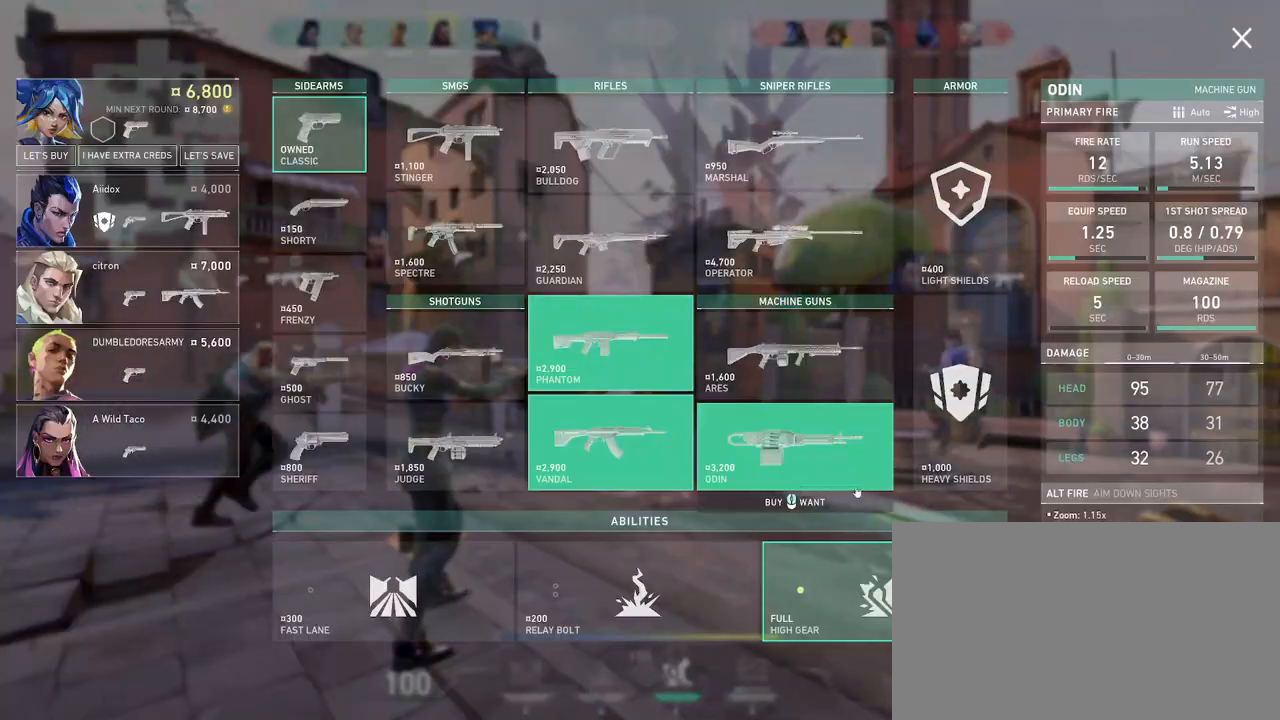
{"keys": [], "mouse": [], "events": [[167, "mouse_left", "down"], [233, "mouse_left", "up"], [400, "mouse_left", "down"], [467, "mouse_left", "up"]]}
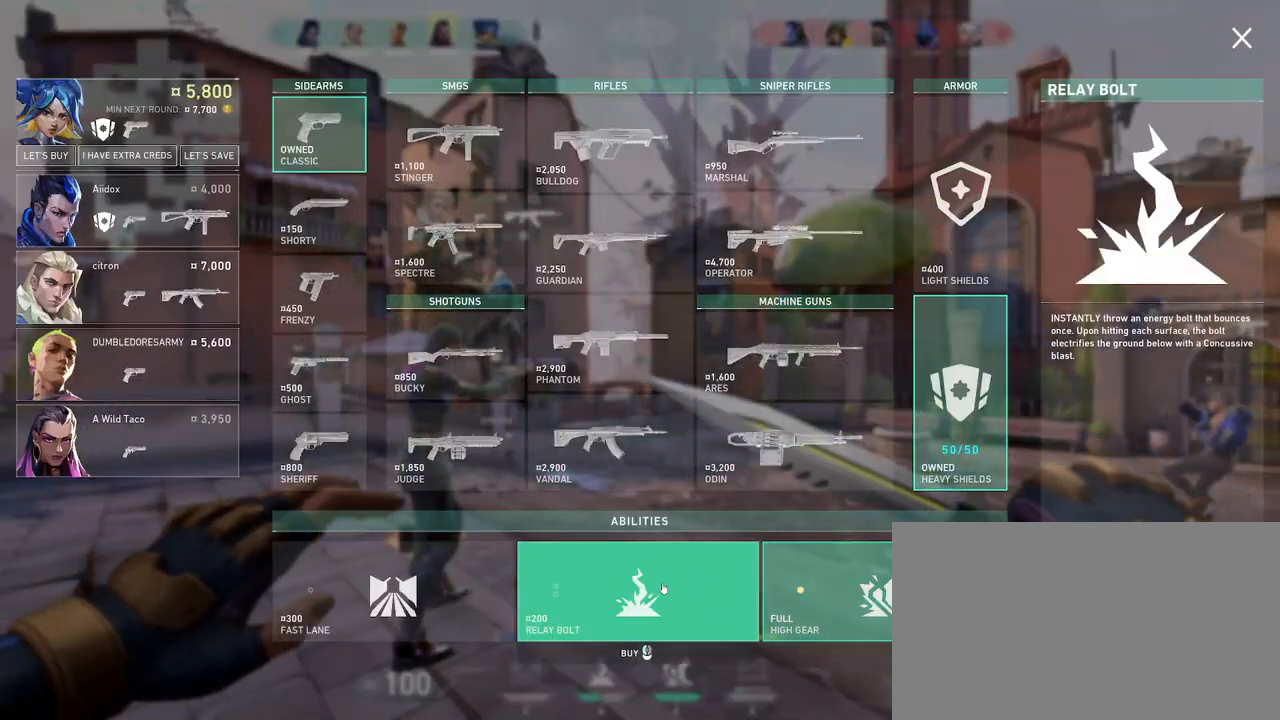
{"keys": [], "mouse": [], "events": [[183, "mouse_left", "down"], [267, "mouse_left", "up"], [317, "mouse_left", "down"], [417, "mouse_left", "up"]]}
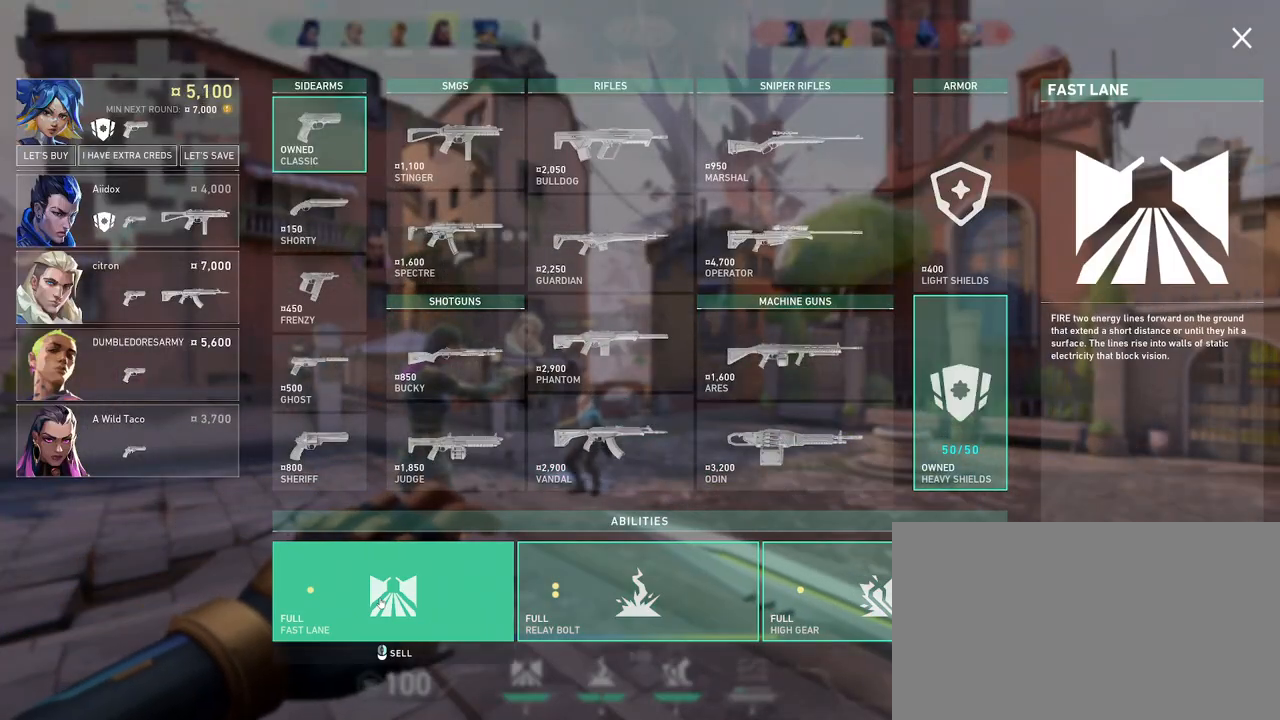
{"keys": ["a"], "mouse": ["wheel"], "events": [[333, "mouse_wheel", "down"], [500, "a", "down"]]}
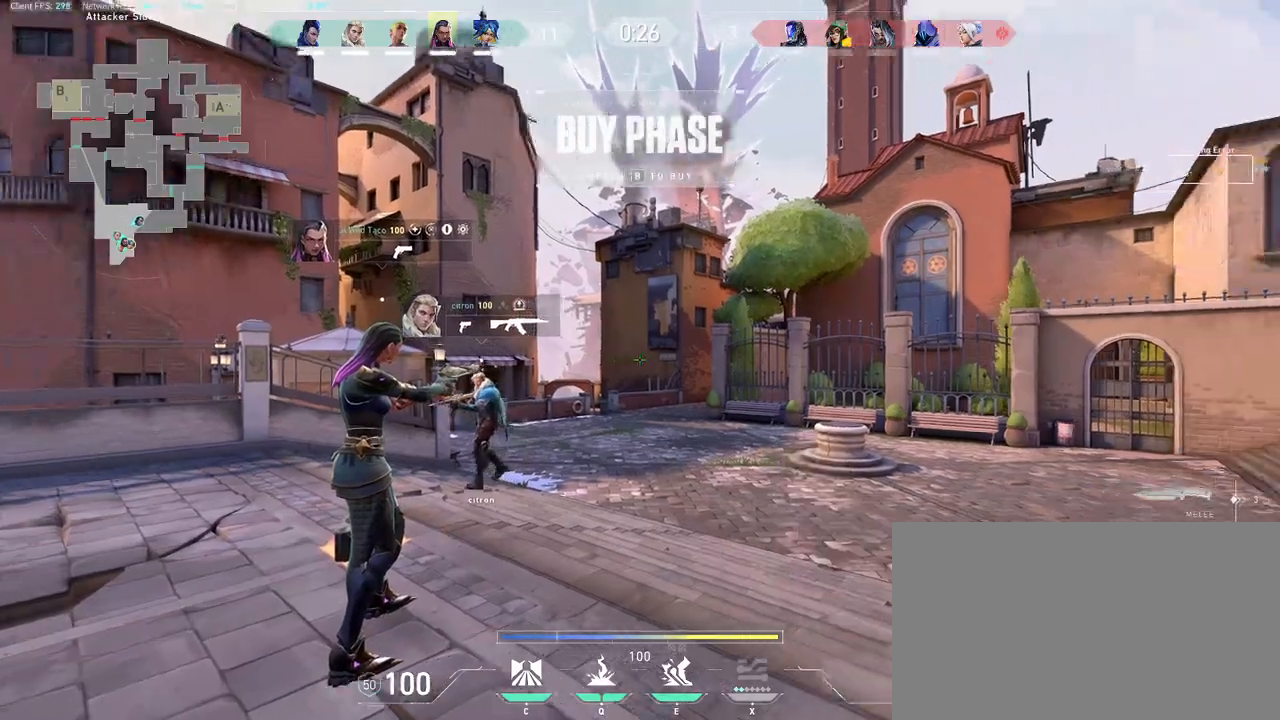
{"keys": ["a"], "mouse": [], "events": [[117, "mouse_wheel", "up"]]}
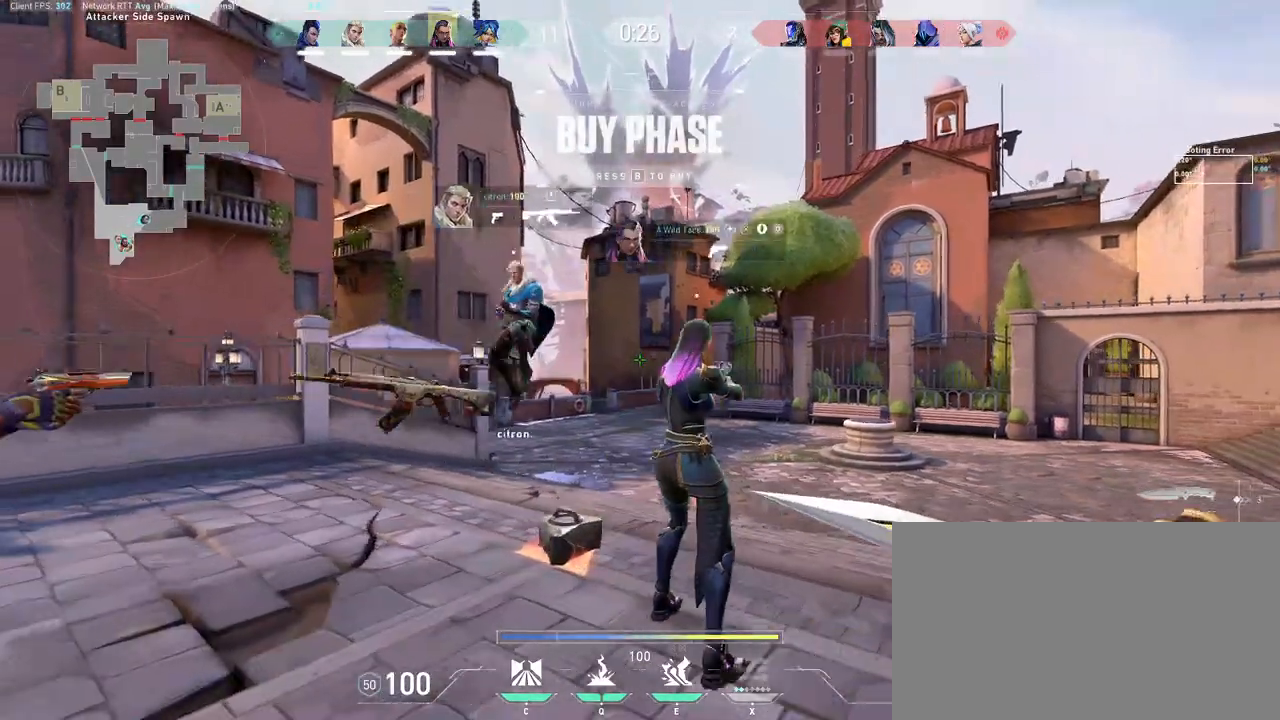
{"keys": [], "mouse": ["left"], "events": [[17, "mouse_wheel", "down"], [50, "a", "up"], [100, "w", "down"], [317, "mouse_left", "down"], [317, "mouse_wheel", "up"], [383, "w", "up"], [400, "mouse_left", "up"], [450, "mouse_left", "down"]]}
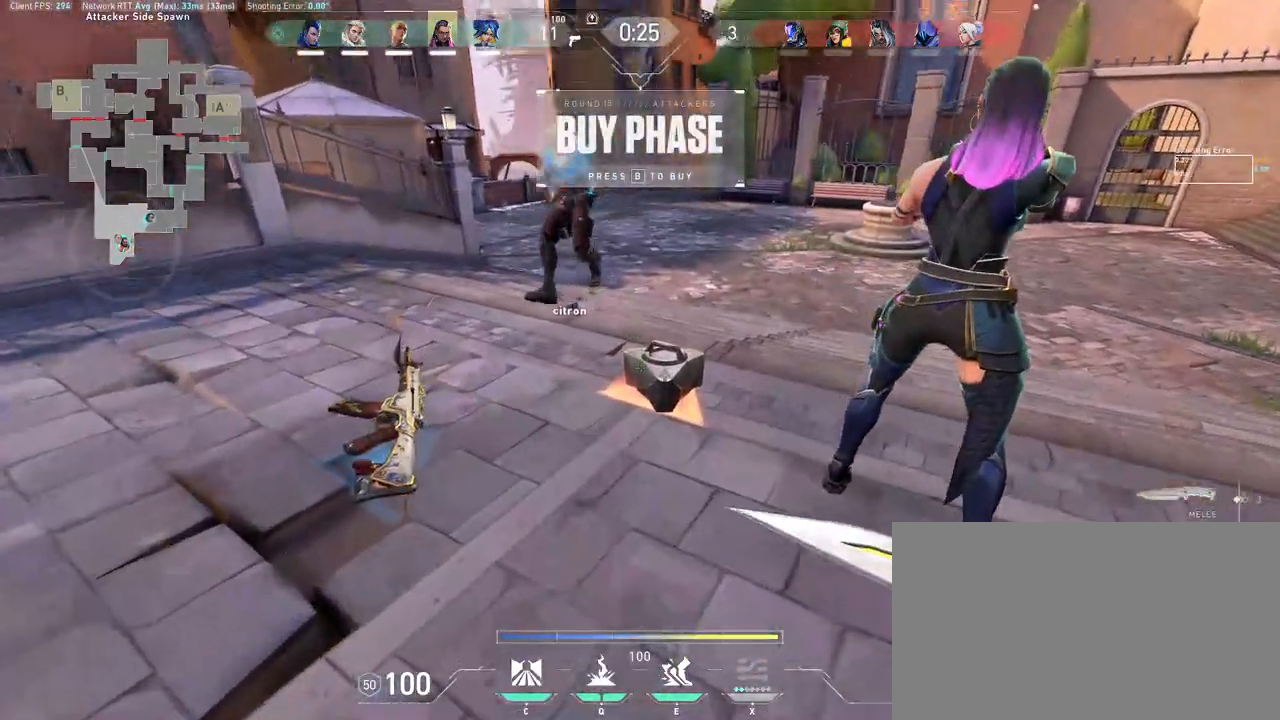
{"keys": [], "mouse": ["left"], "events": [[50, "mouse_wheel", "down"], [67, "mouse_left", "up"], [100, "d", "down"], [100, "w", "down"], [117, "mouse_wheel", "up"], [150, "mouse_left", "down"], [267, "d", "up"], [283, "w", "up"]]}
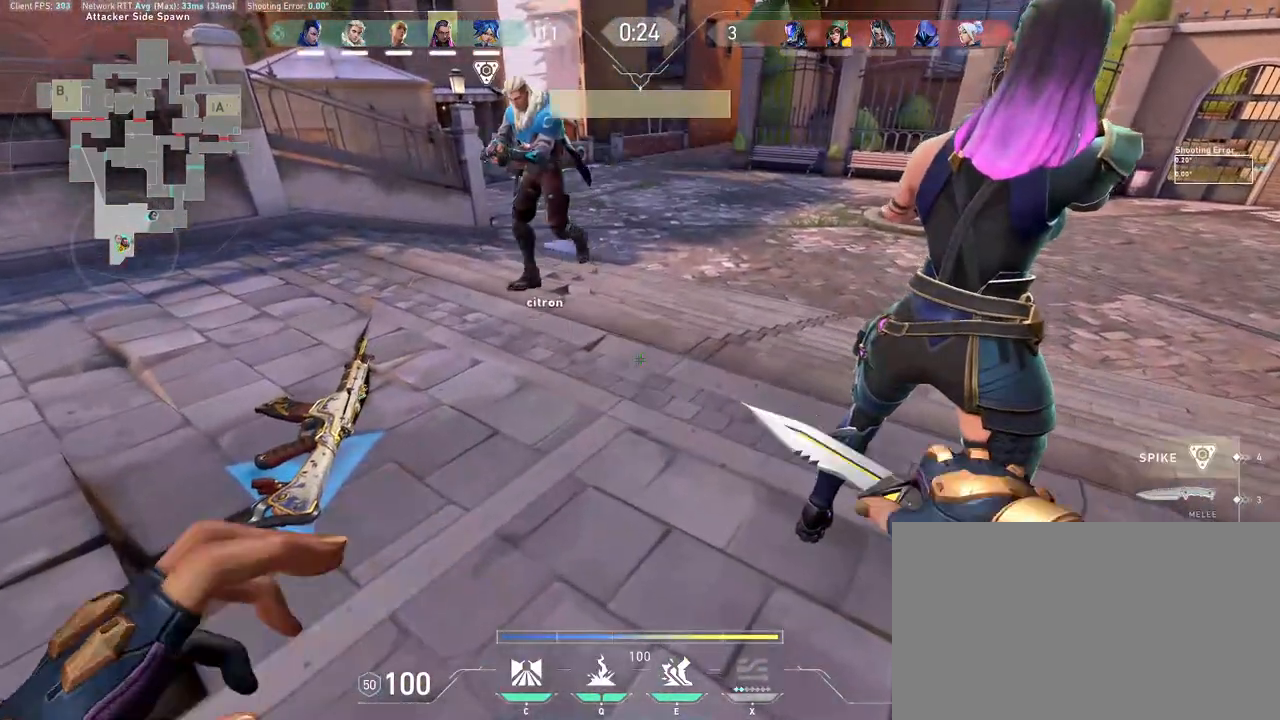
{"keys": [], "mouse": ["left", "wheel"], "events": [[150, "s", "down"], [333, "s", "up"], [467, "mouse_wheel", "down"]]}
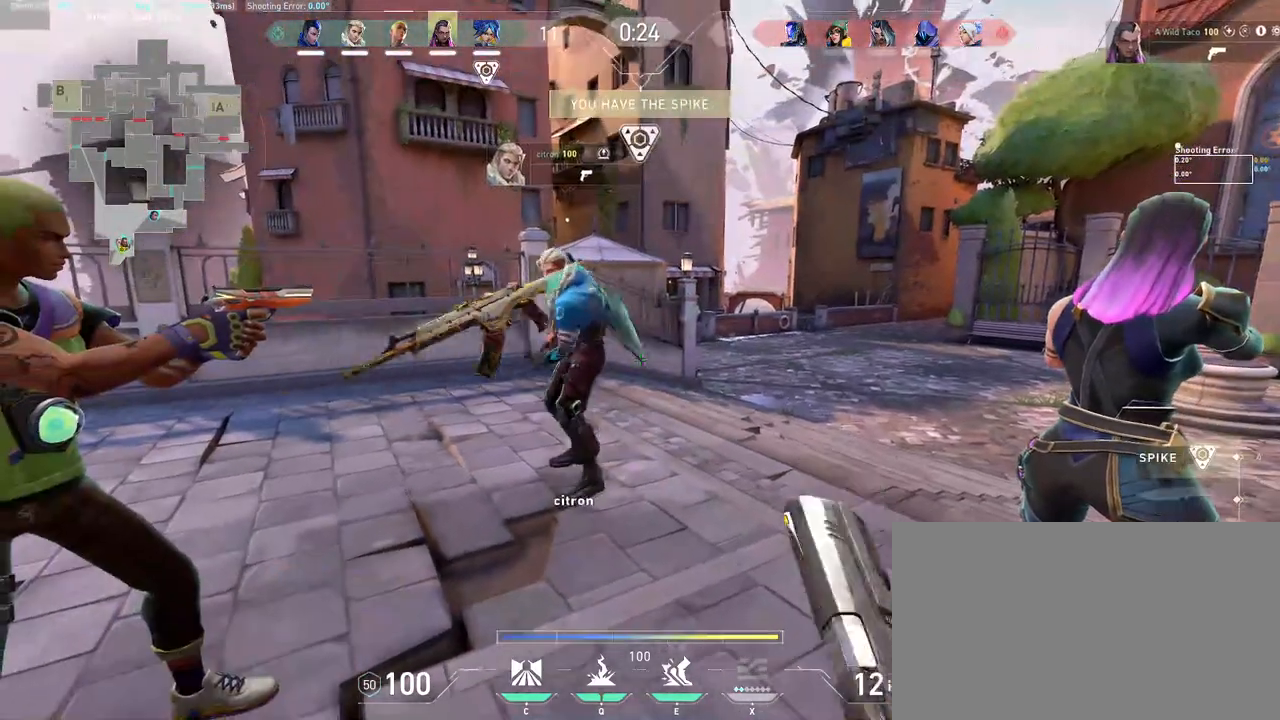
{"keys": [], "mouse": ["left"], "events": [[267, "mouse_wheel", "up"]]}
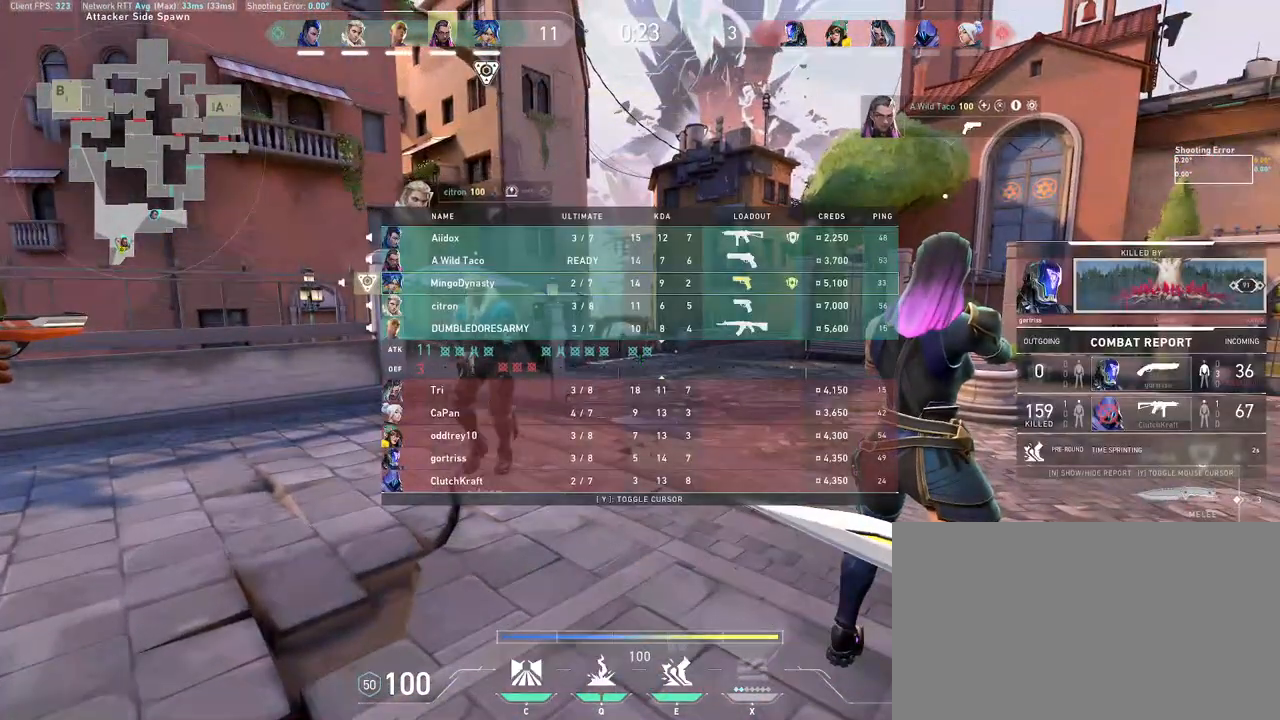
{"keys": [], "mouse": ["left"], "events": []}
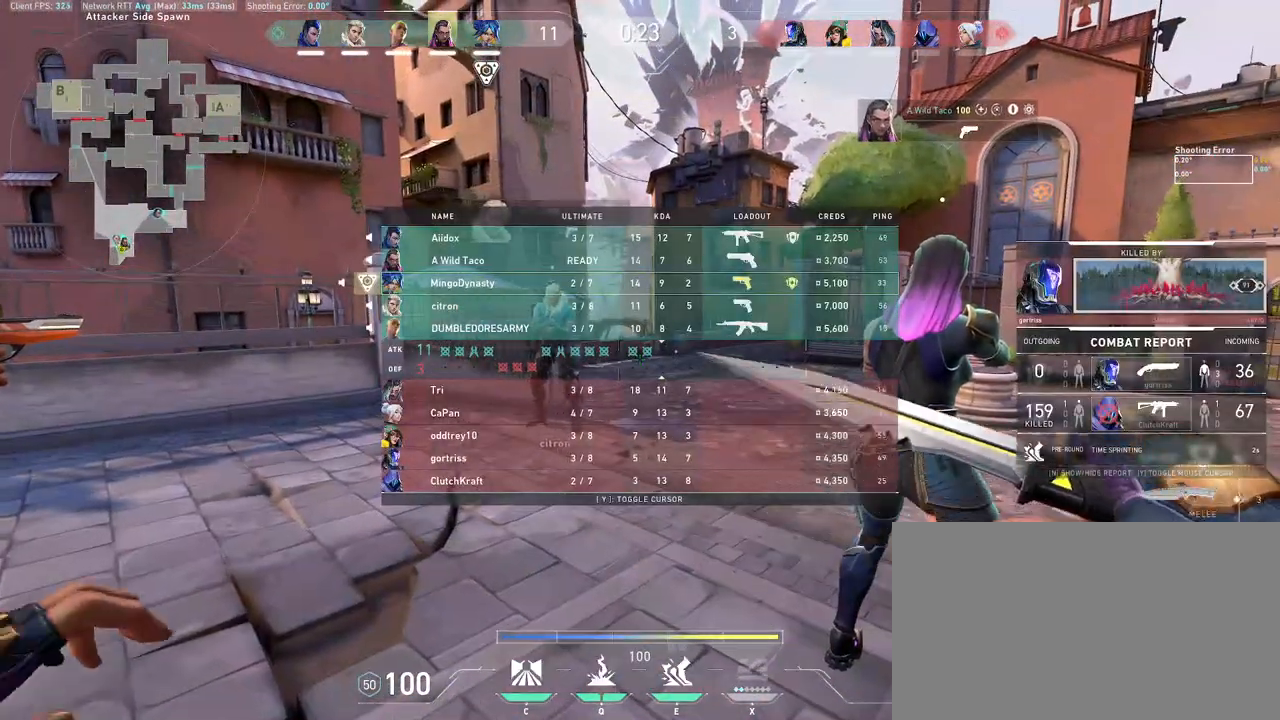
{"keys": [], "mouse": ["left"], "events": []}
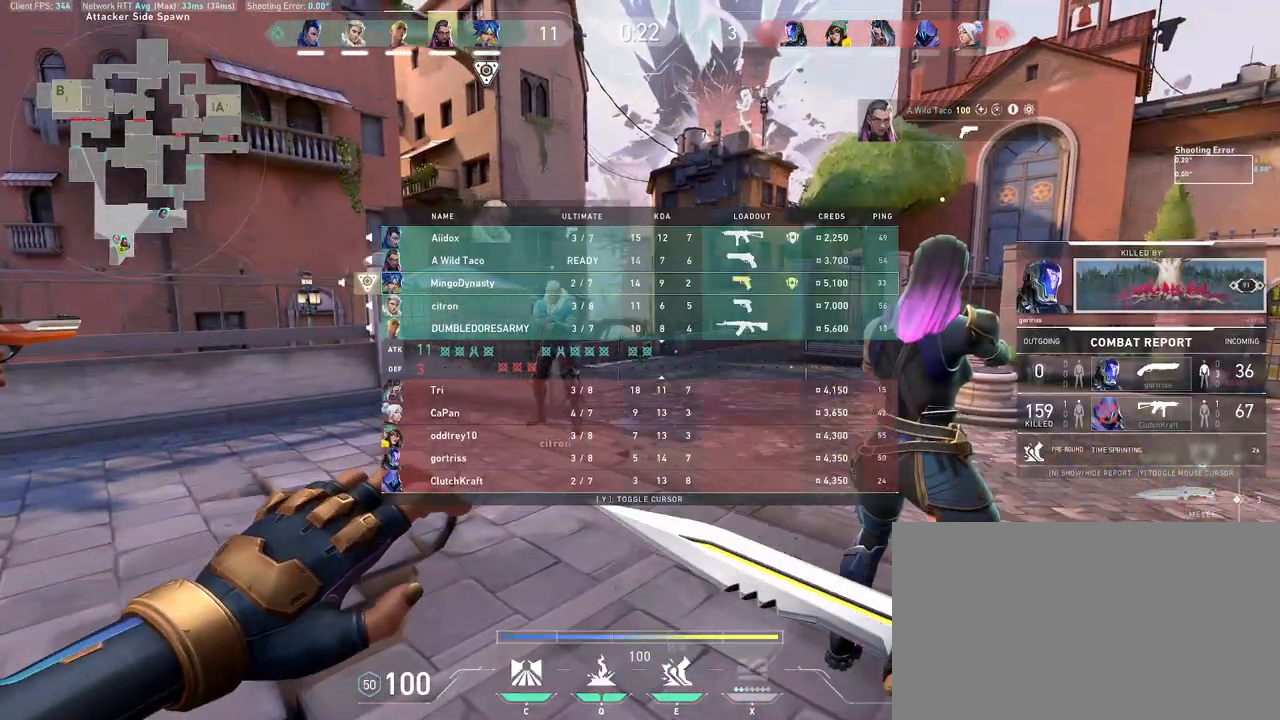
{"keys": [], "mouse": ["left"], "events": []}
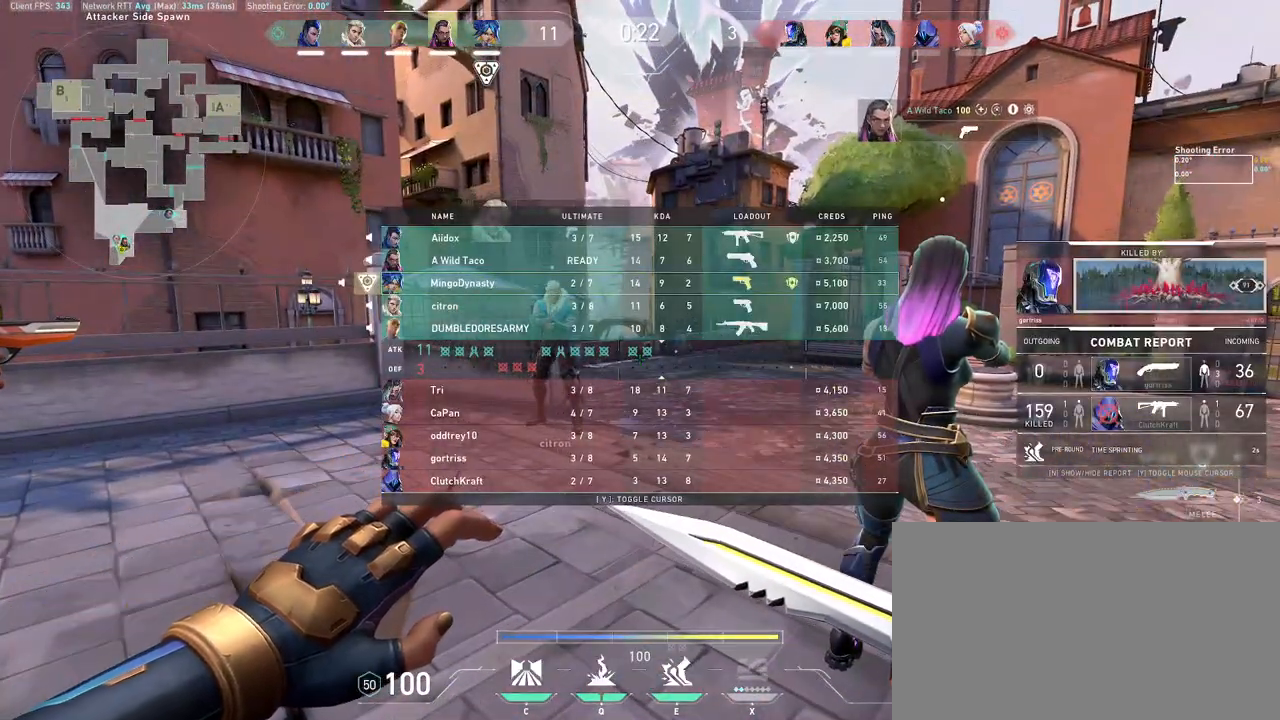
{"keys": [], "mouse": ["left"], "events": []}
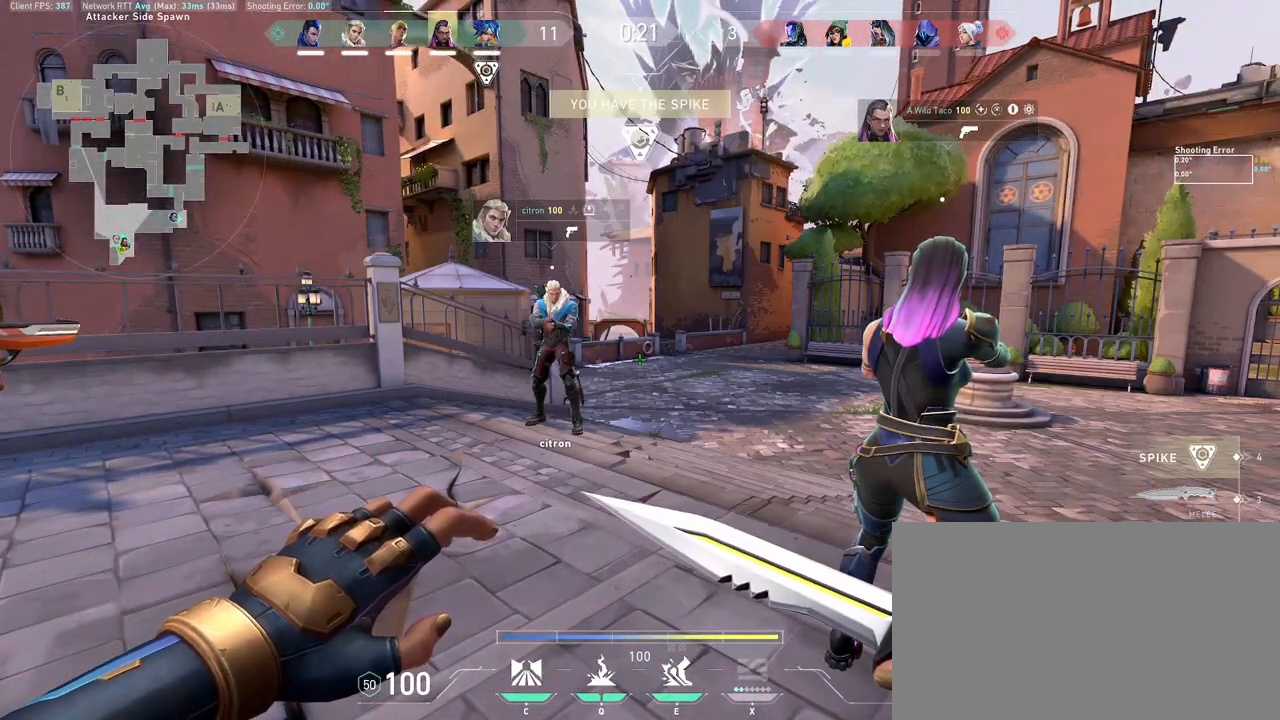
{"keys": [], "mouse": ["left"], "events": [[17, "s", "down"], [367, "s", "up"]]}
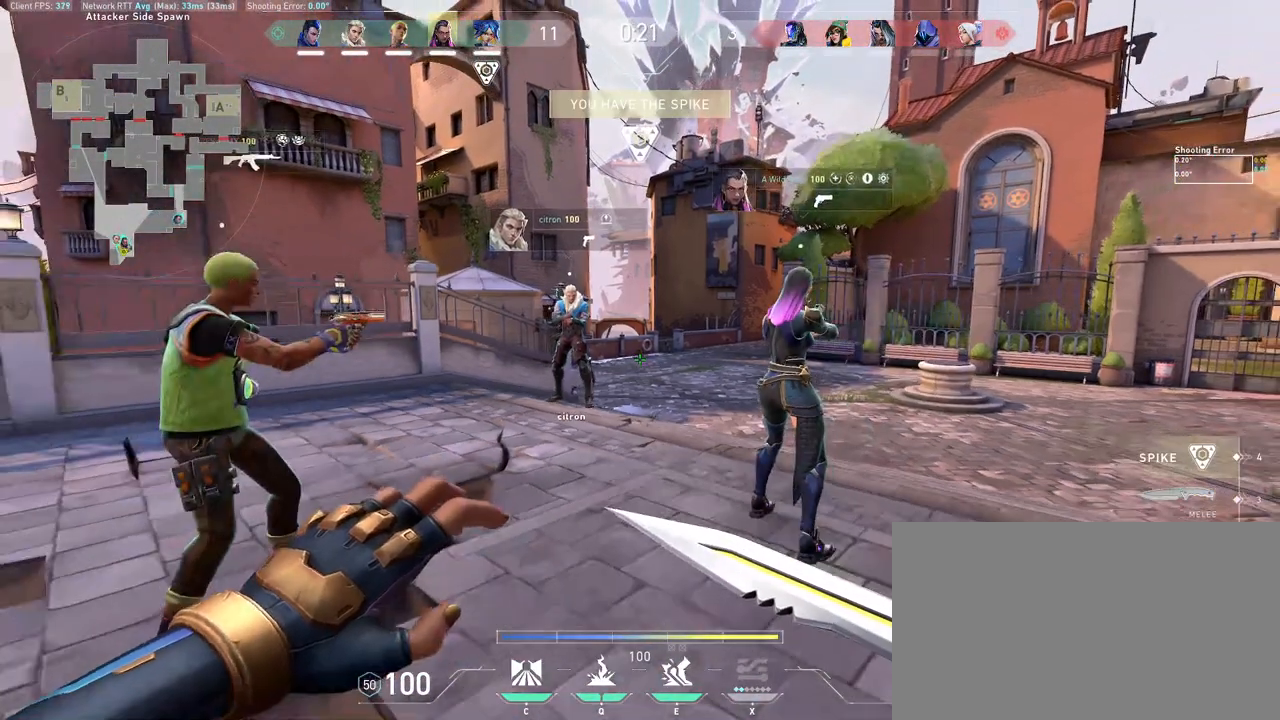
{"keys": ["a"], "mouse": ["left"], "events": [[417, "a", "down"]]}
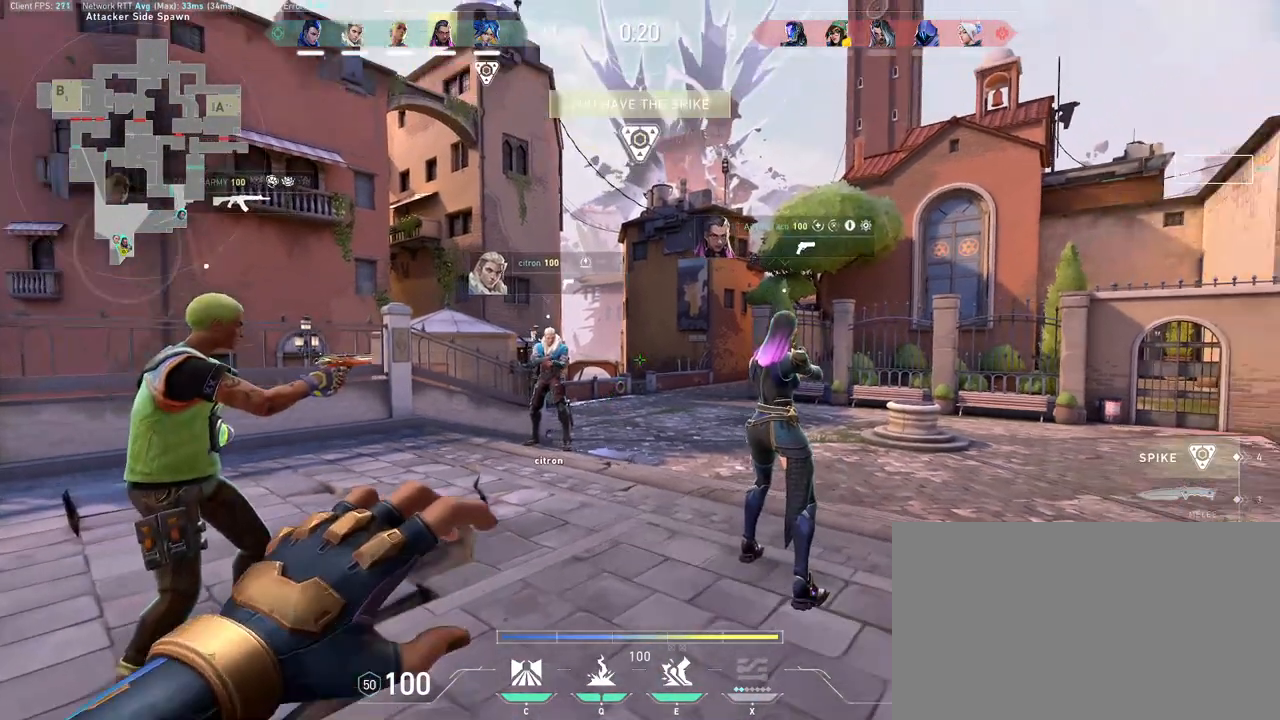
{"keys": [], "mouse": [], "events": [[17, "mouse_left", "up"], [117, "a", "up"], [333, "mouse_left", "down"], [500, "mouse_left", "up"]]}
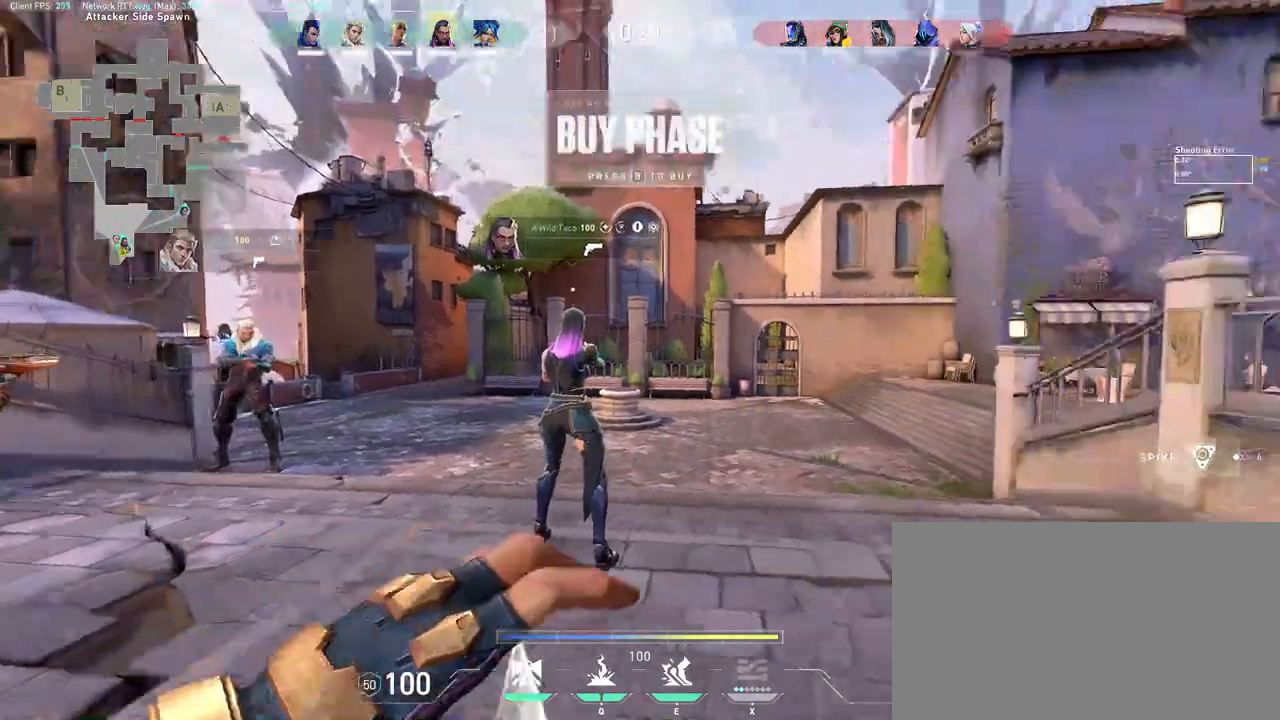
{"keys": [], "mouse": [], "events": []}
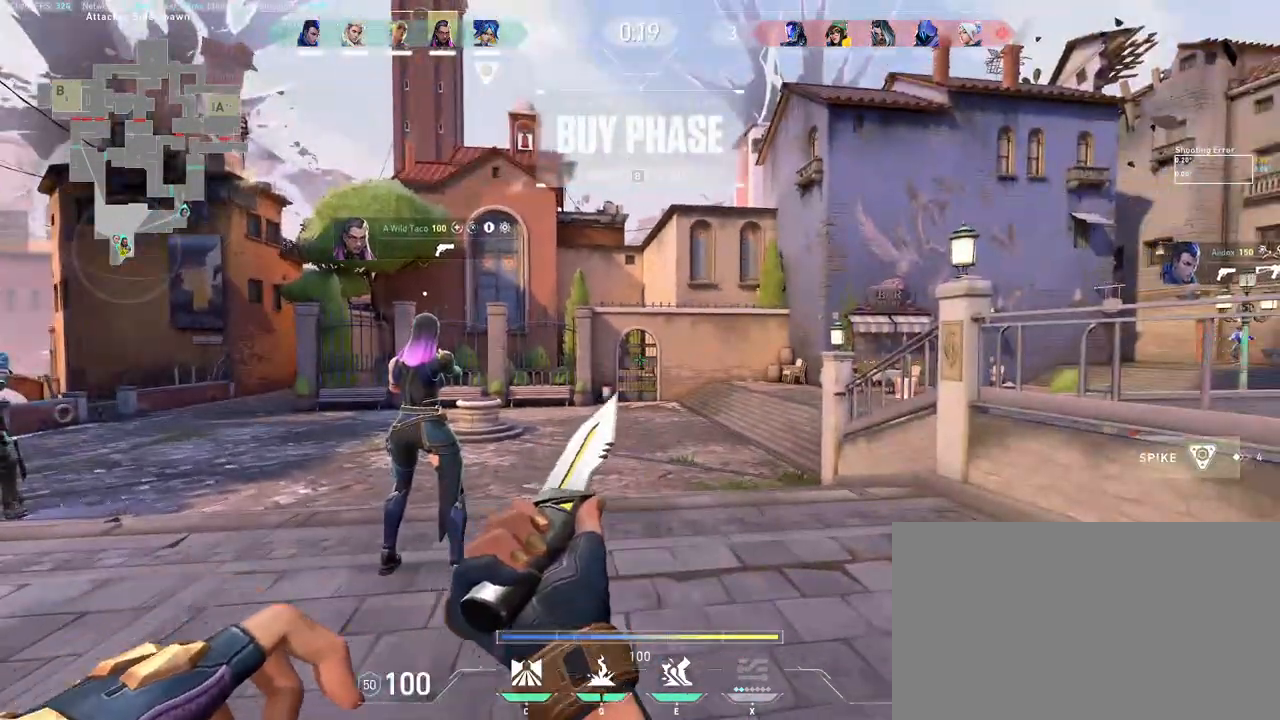
{"keys": [], "mouse": [], "events": [[133, "mouse_right", "down"], [233, "d", "down"], [267, "mouse_right", "up"], [317, "d", "up"]]}